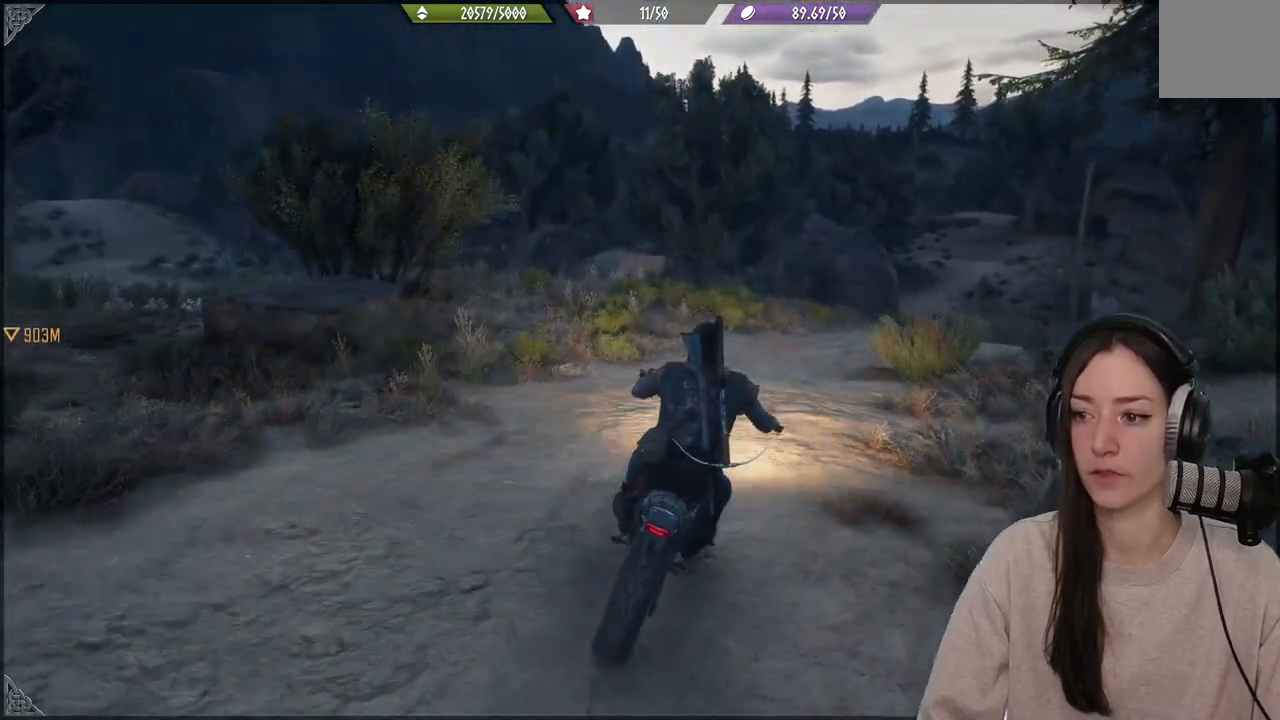
Gameplay with a controller (Xbox layout); each line is a JSON object with the inputs held at the frame after it. "events" lists button and stick changes between this image and that frame as [ms after this image, input, new state], when the widget could be followed in between. Not read: L3.
{"buttons": [], "left_stick": "center", "right_stick": "center", "events": [[83, "left_stick", "right"], [333, "left_stick", "center"]]}
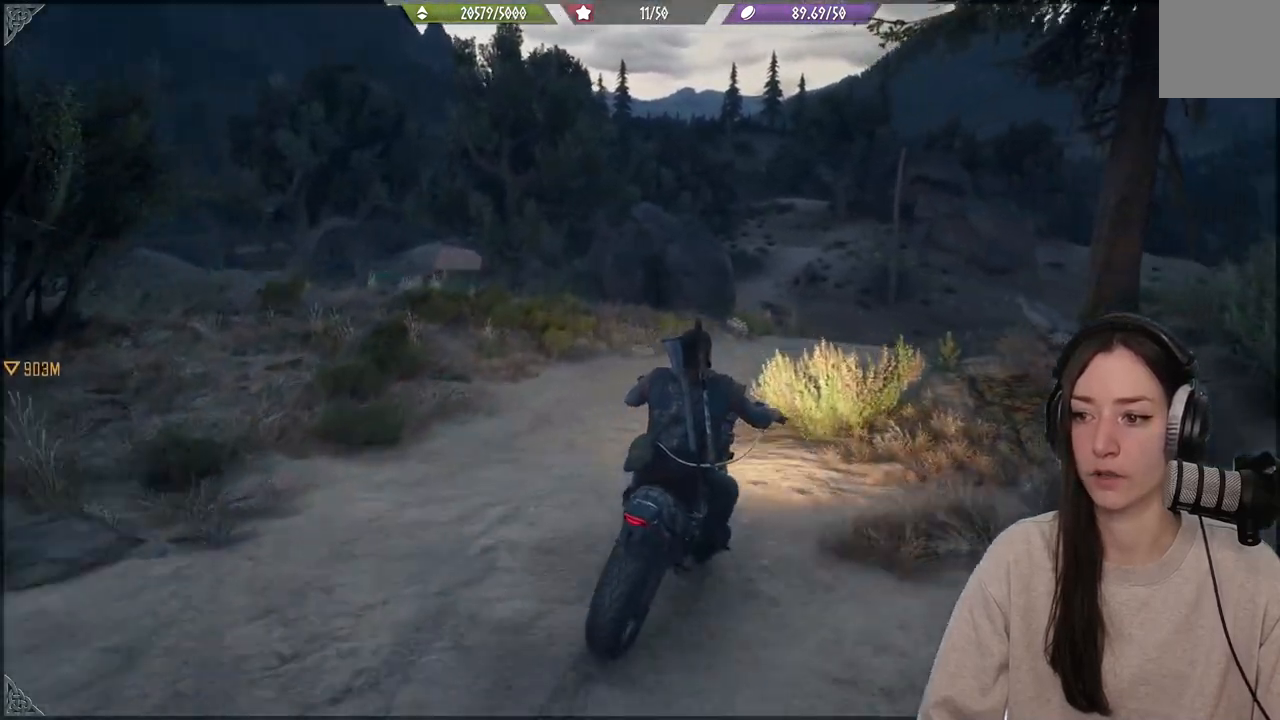
{"buttons": [], "left_stick": "right", "right_stick": "center", "events": [[200, "left_stick", "left"], [383, "left_stick", "right"]]}
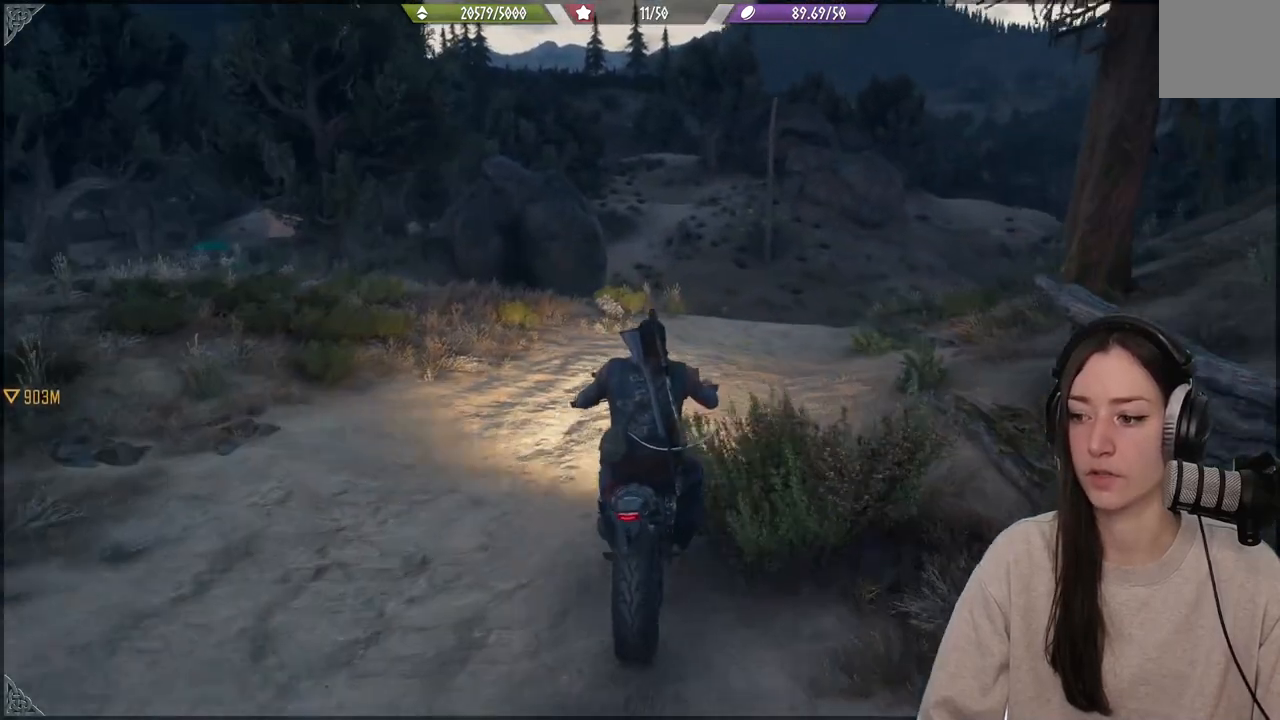
{"buttons": [], "left_stick": "right", "right_stick": "center", "events": [[100, "left_stick", "center"], [333, "left_stick", "right"]]}
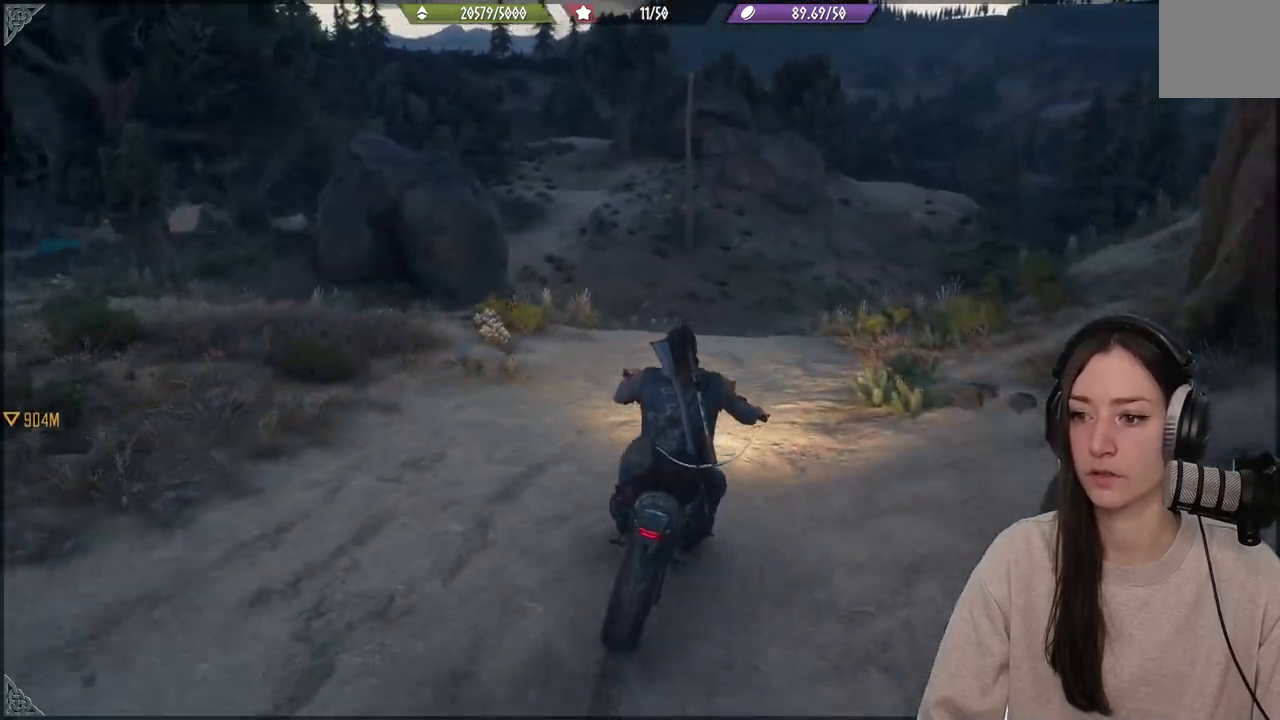
{"buttons": [], "left_stick": "center", "right_stick": "center", "events": [[100, "left_stick", "center"]]}
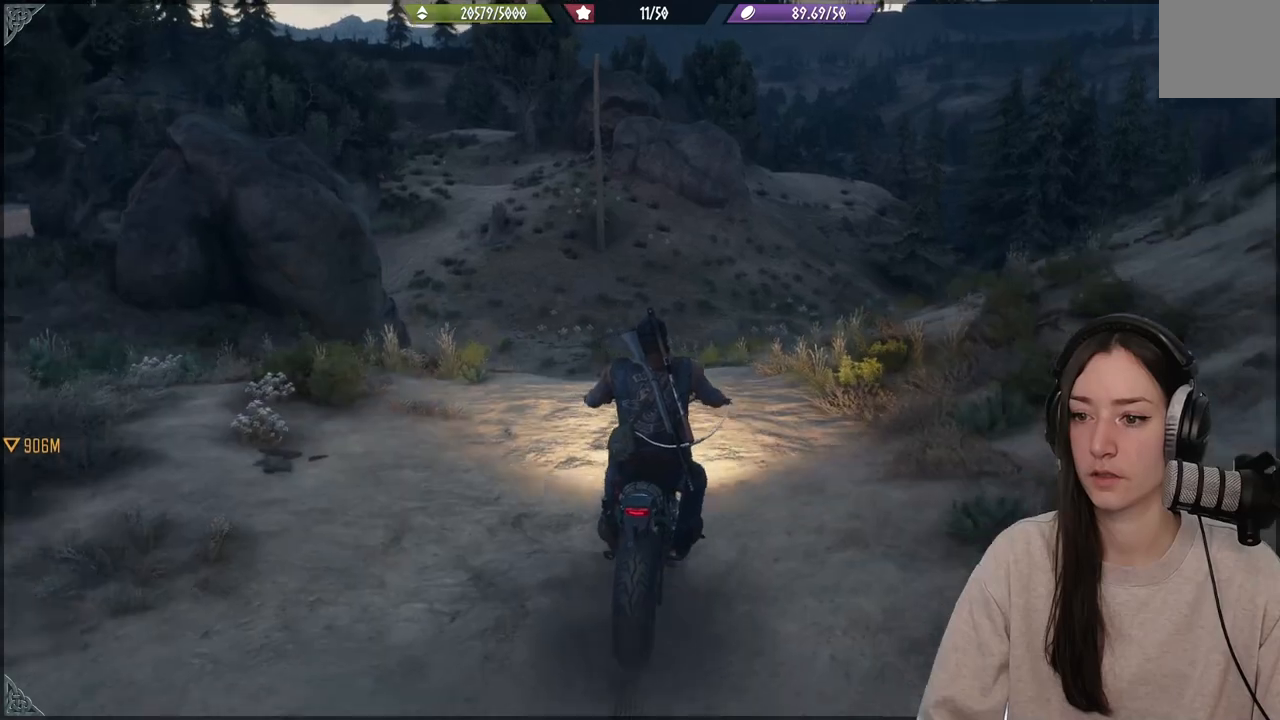
{"buttons": ["R2"], "left_stick": "center", "right_stick": "center", "events": [[17, "left_stick", "left"], [250, "left_stick", "center"], [300, "R2", "down"]]}
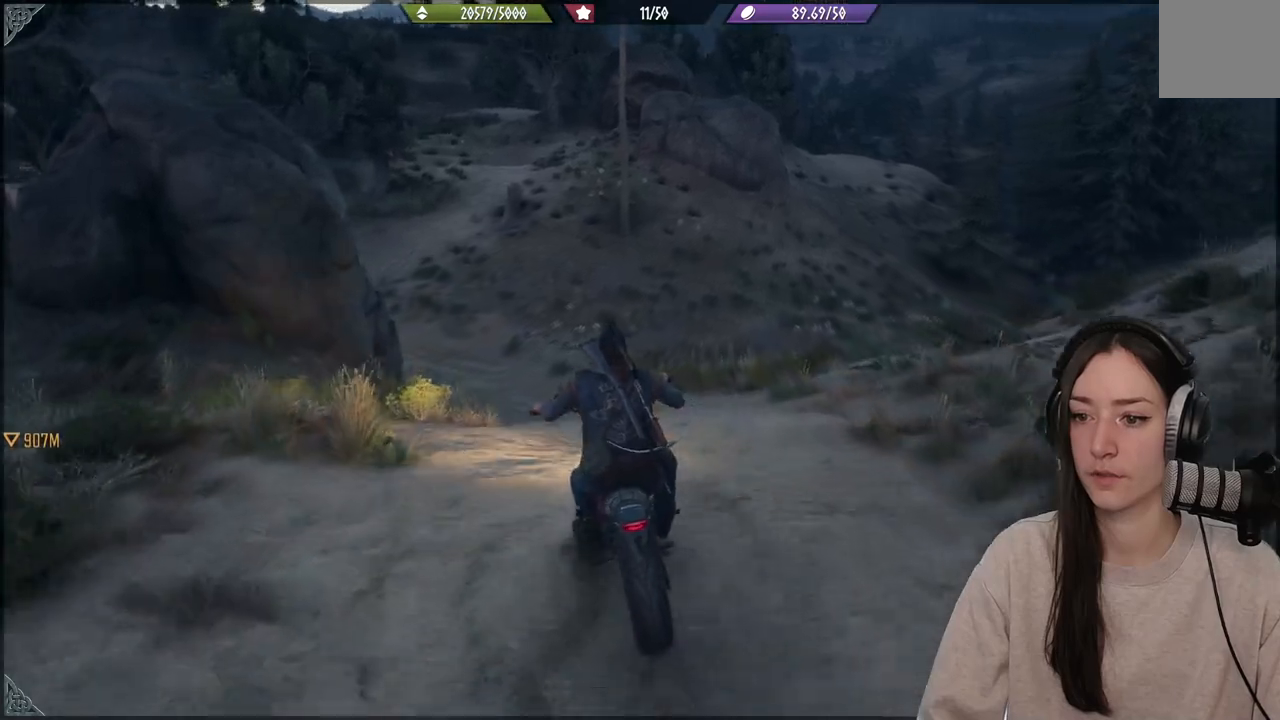
{"buttons": [], "left_stick": "center", "right_stick": "center", "events": [[183, "R2", "up"]]}
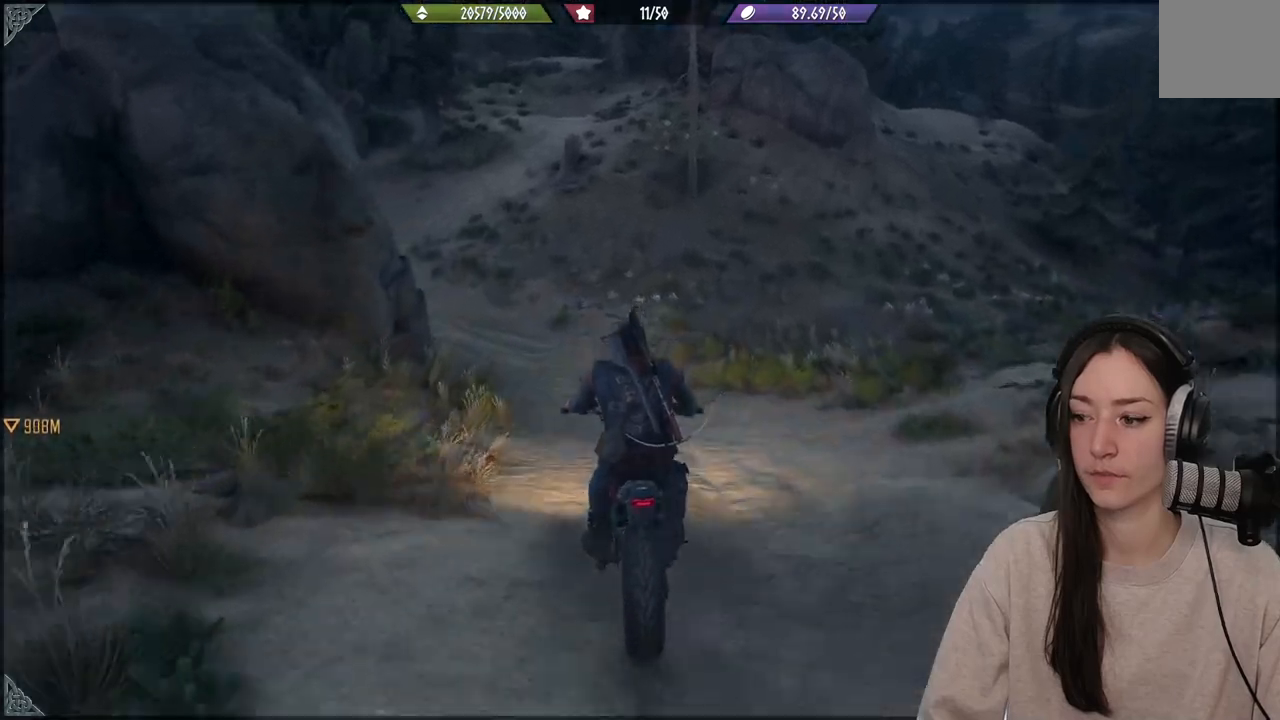
{"buttons": [], "left_stick": "center", "right_stick": "center", "events": [[50, "R2", "down"], [267, "R2", "up"]]}
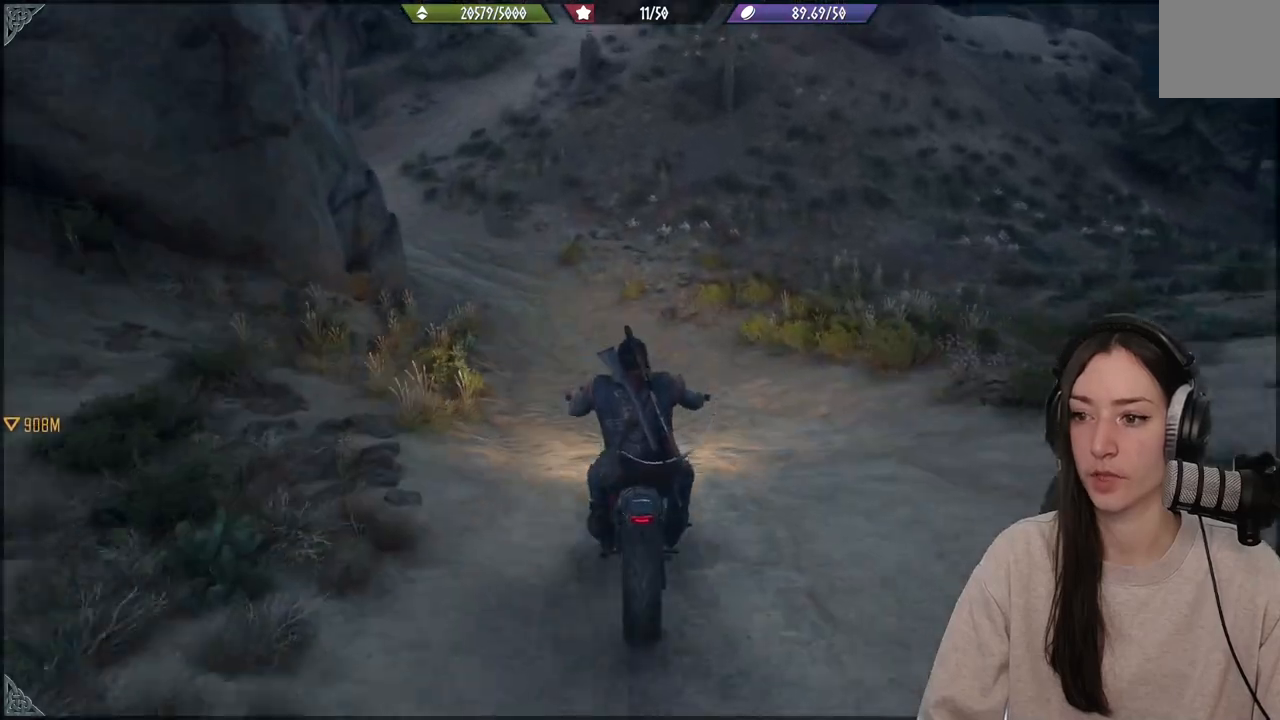
{"buttons": [], "left_stick": "left", "right_stick": "center", "events": [[83, "left_stick", "left"]]}
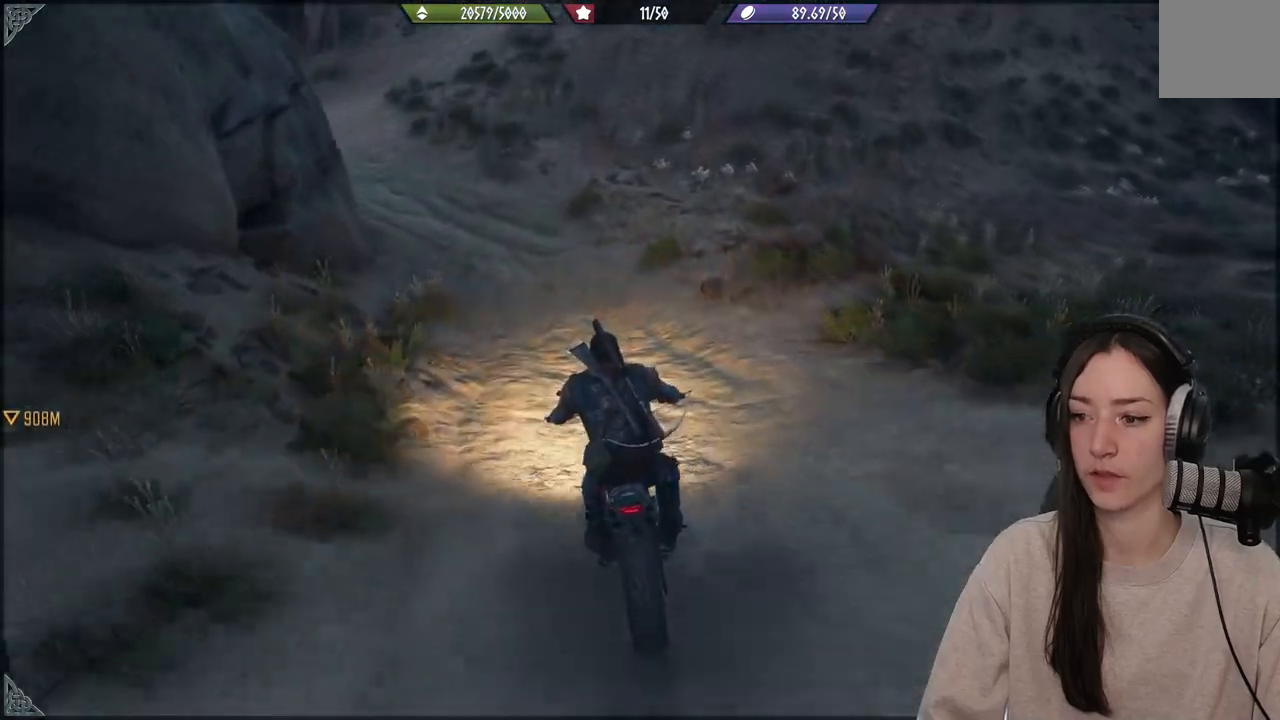
{"buttons": [], "left_stick": "left", "right_stick": "center", "events": [[67, "left_stick", "center"], [350, "left_stick", "left"]]}
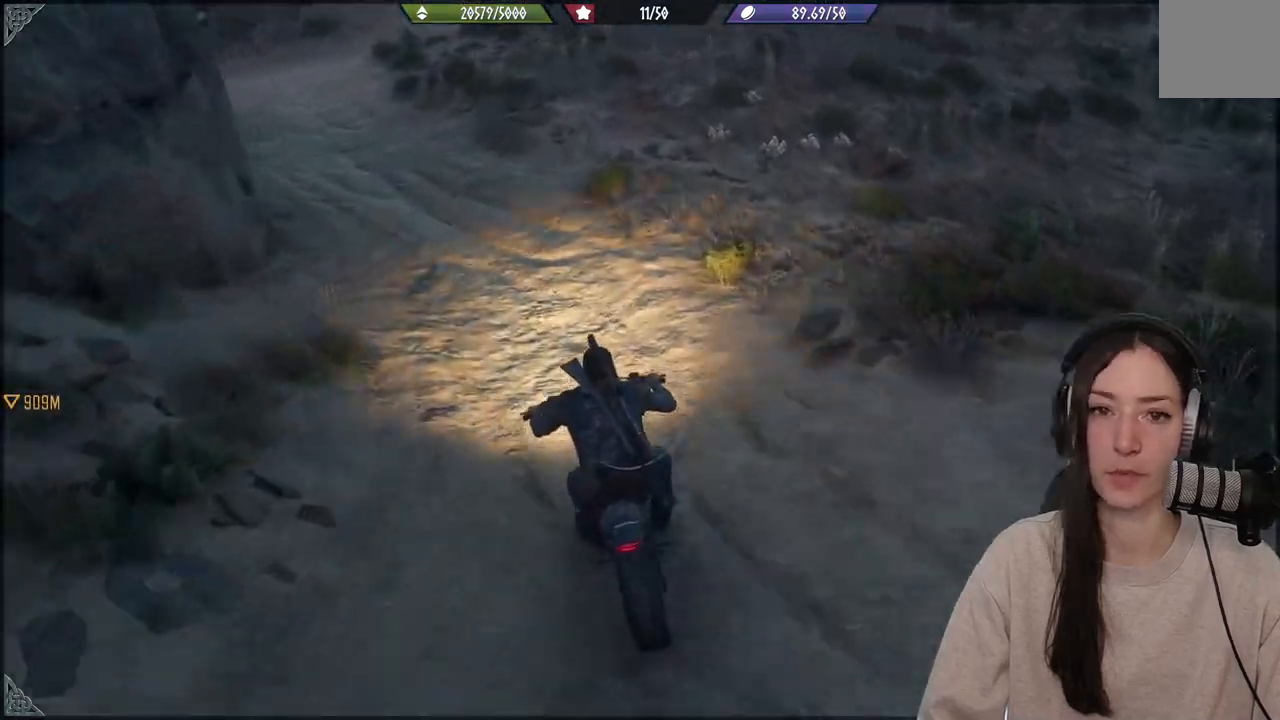
{"buttons": [], "left_stick": "left", "right_stick": "center", "events": [[433, "left_stick", "center"], [483, "left_stick", "left"]]}
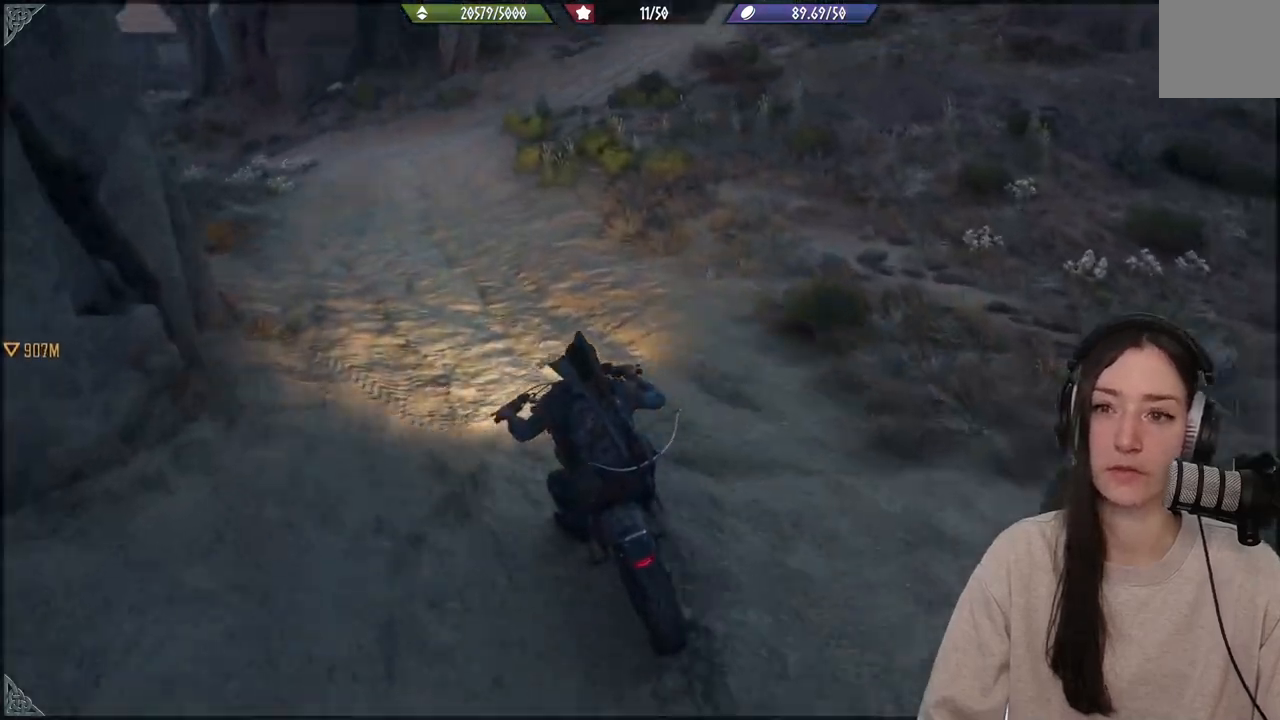
{"buttons": [], "left_stick": "right", "right_stick": "center", "events": [[200, "left_stick", "center"], [483, "left_stick", "right"]]}
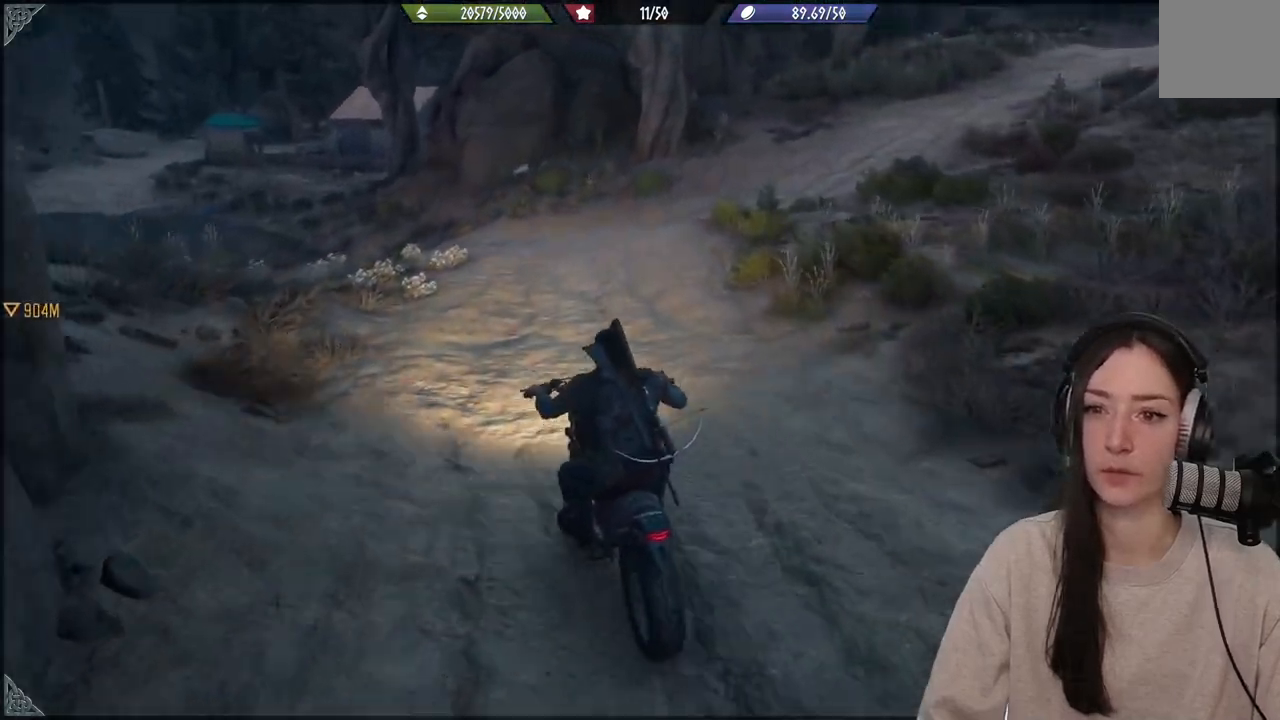
{"buttons": [], "left_stick": "center", "right_stick": "center", "events": [[450, "left_stick", "center"]]}
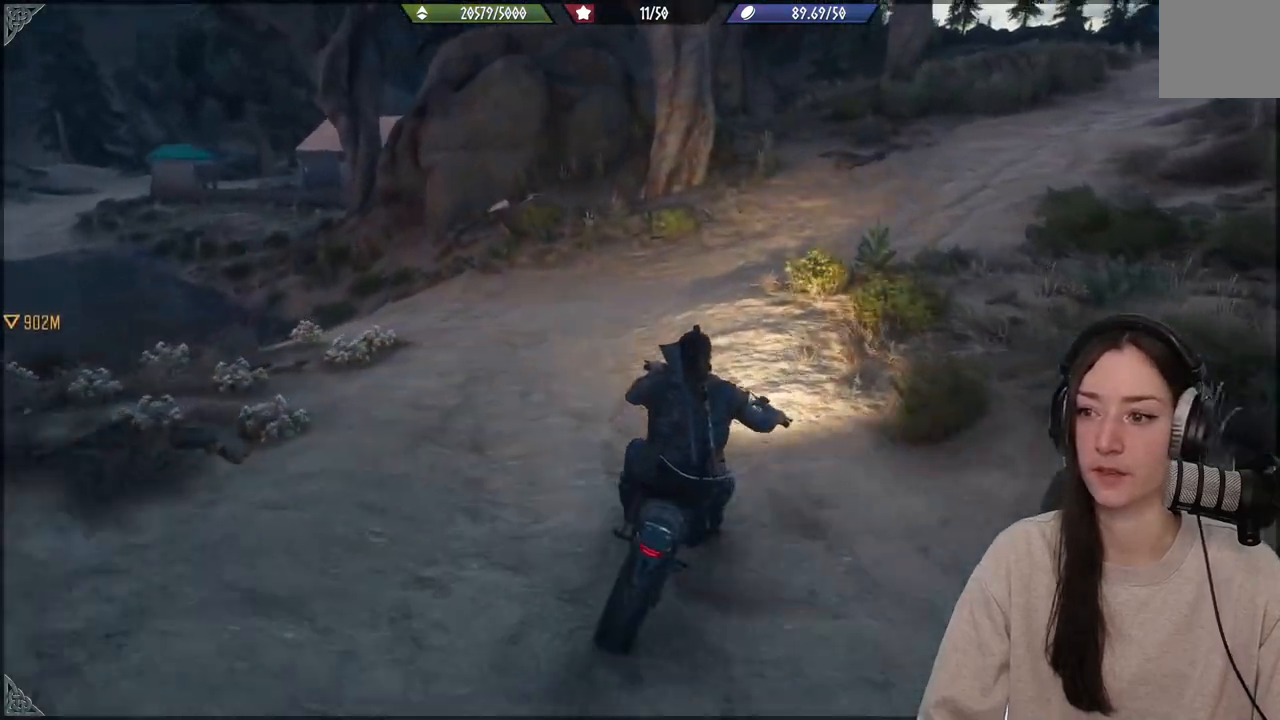
{"buttons": [], "left_stick": "right", "right_stick": "center", "events": [[17, "left_stick", "right"]]}
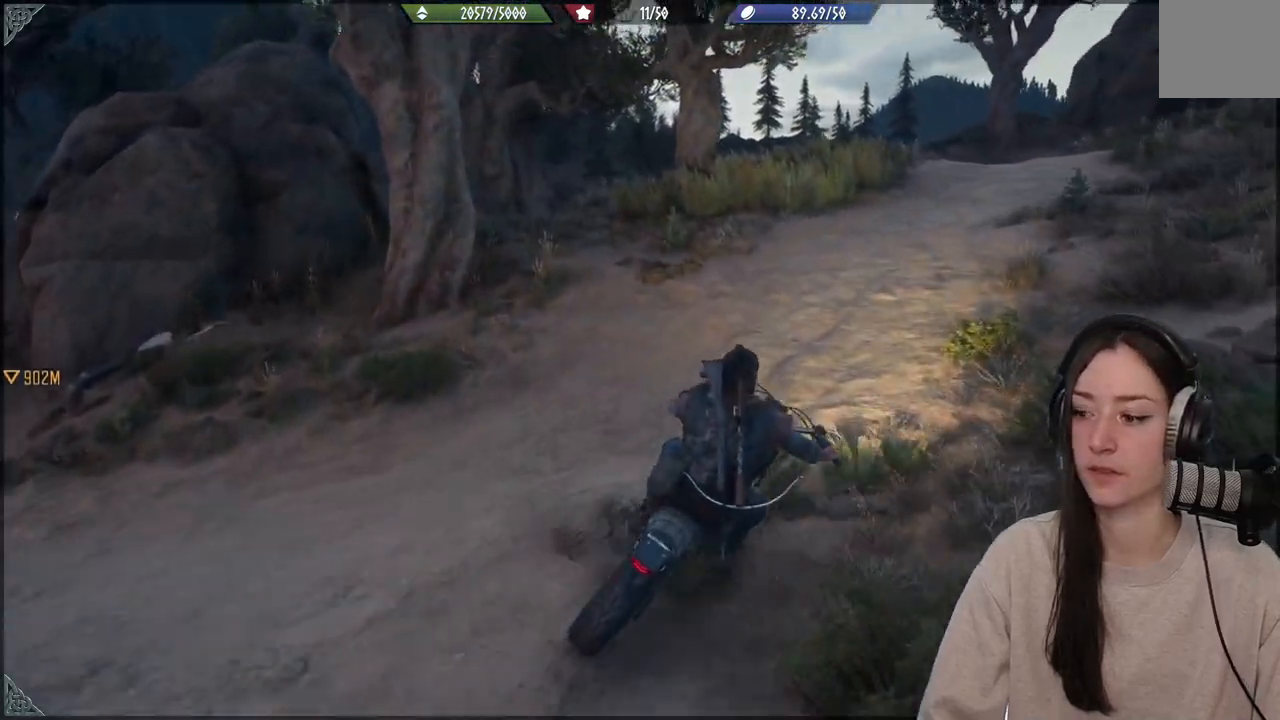
{"buttons": [], "left_stick": "up-right", "right_stick": "center", "events": [[67, "left_stick", "center"], [333, "left_stick", "up-right"]]}
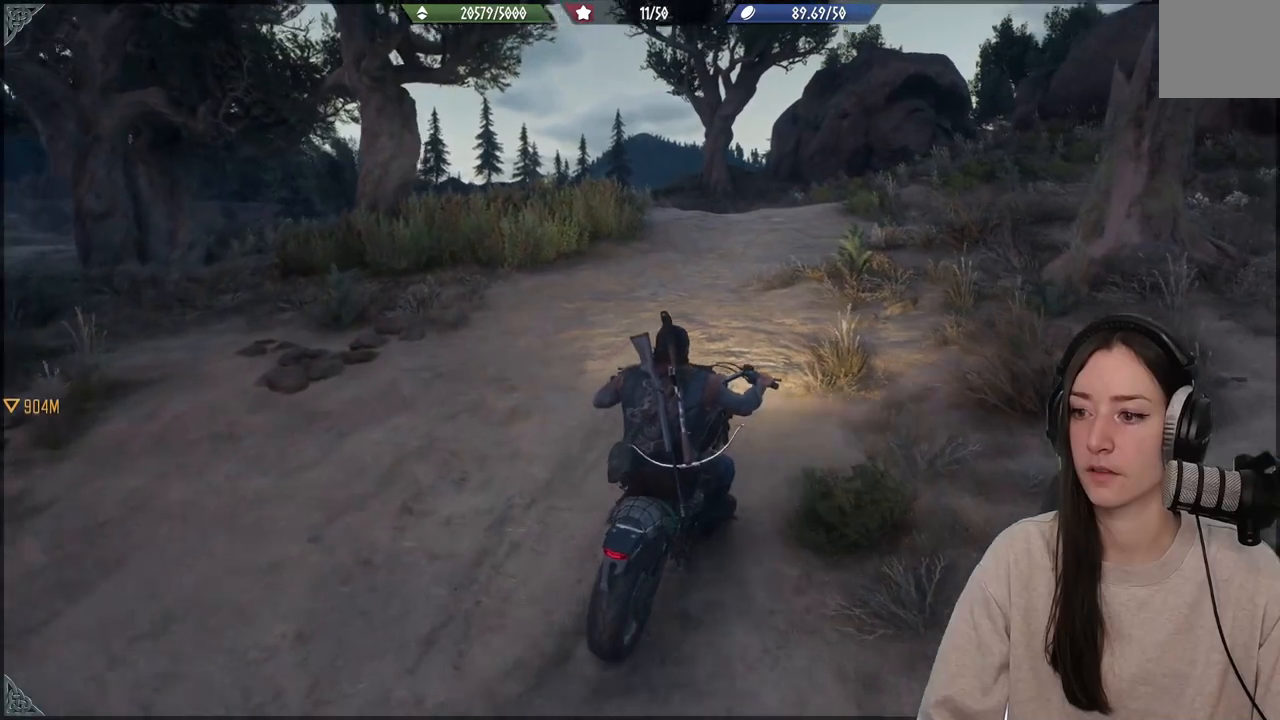
{"buttons": ["R2"], "left_stick": "up", "right_stick": "center", "events": [[33, "left_stick", "up"], [67, "R2", "down"]]}
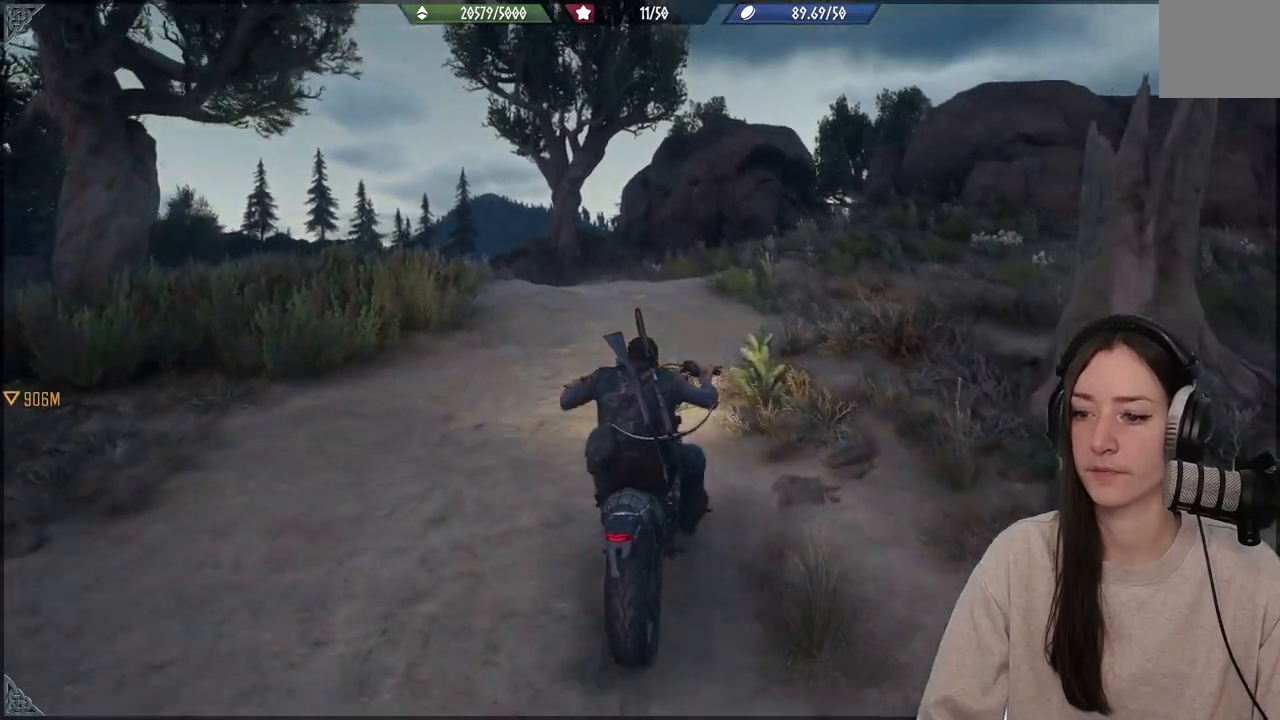
{"buttons": [], "left_stick": "up", "right_stick": "center", "events": [[500, "R2", "up"]]}
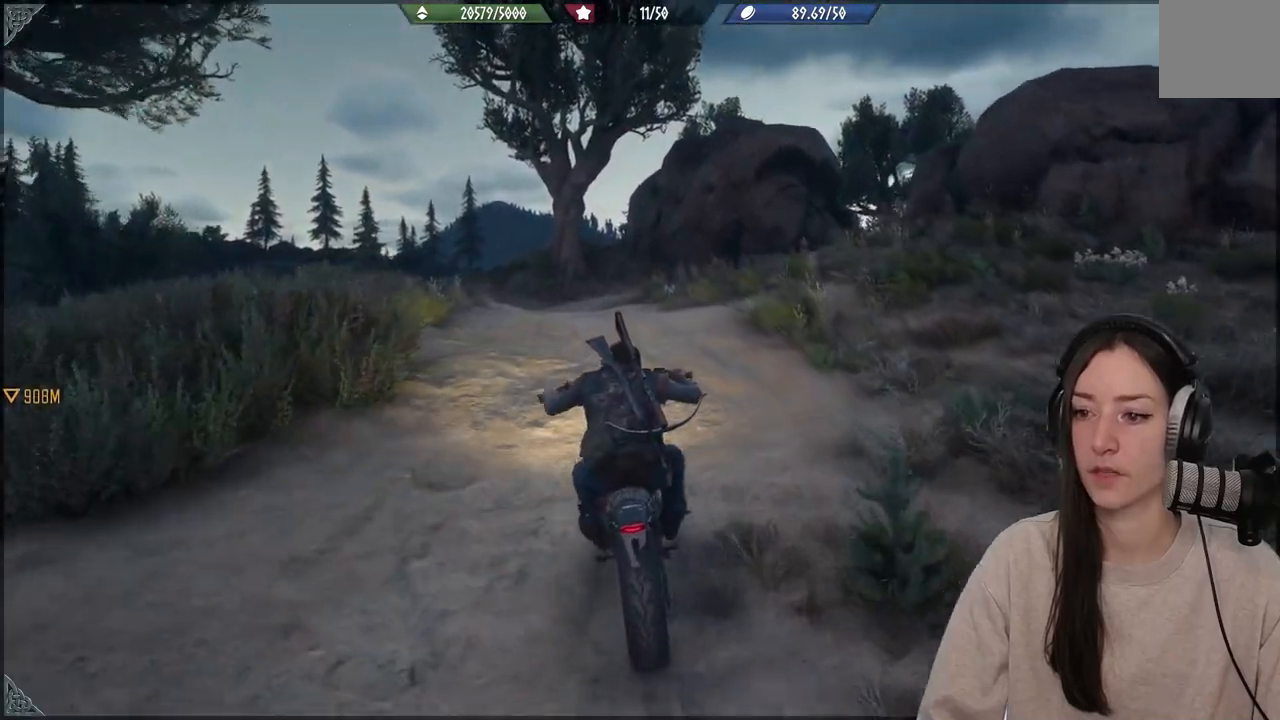
{"buttons": [], "left_stick": "up", "right_stick": "center", "events": []}
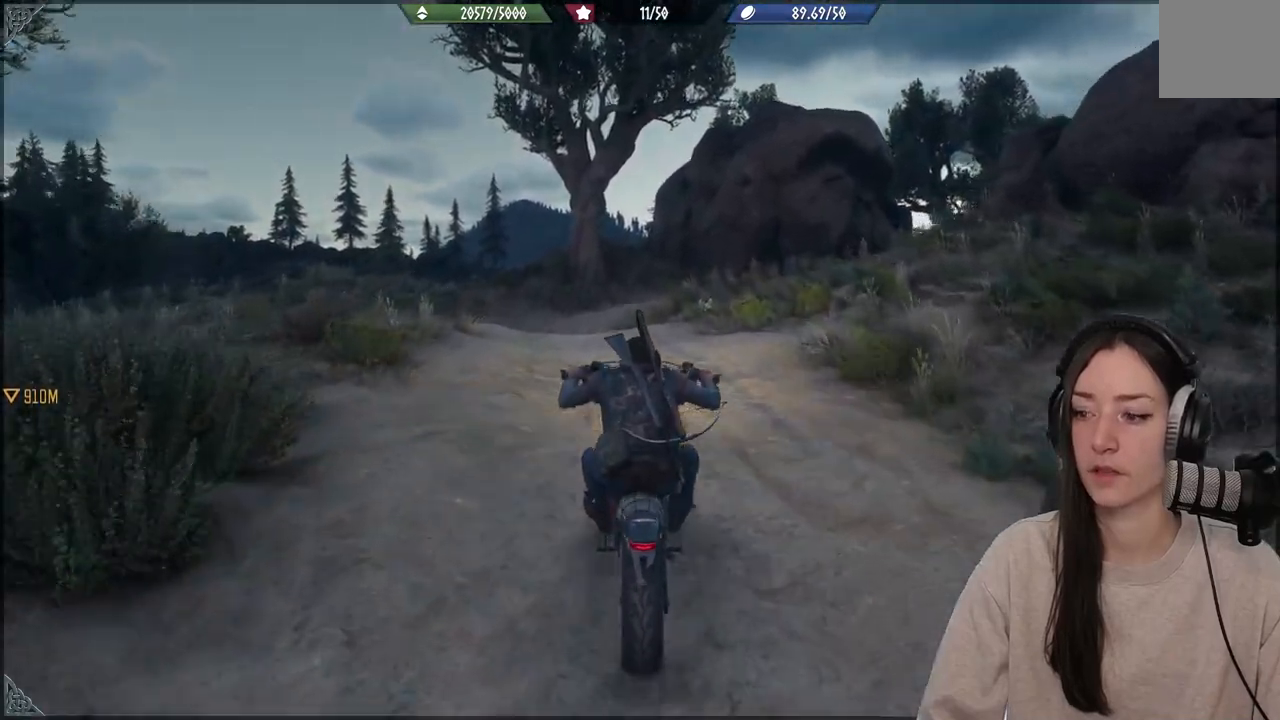
{"buttons": ["R2"], "left_stick": "up", "right_stick": "center", "events": [[300, "R2", "down"]]}
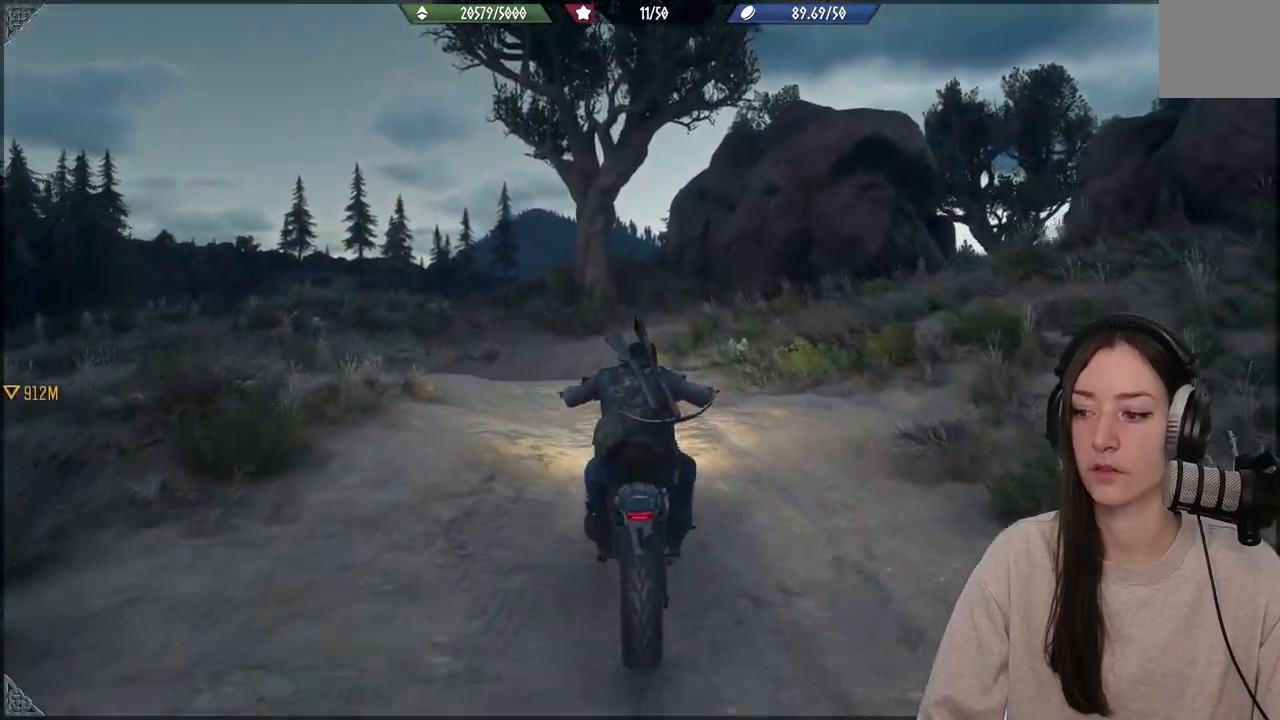
{"buttons": [], "left_stick": "center", "right_stick": "center", "events": [[250, "R2", "up"], [300, "left_stick", "center"]]}
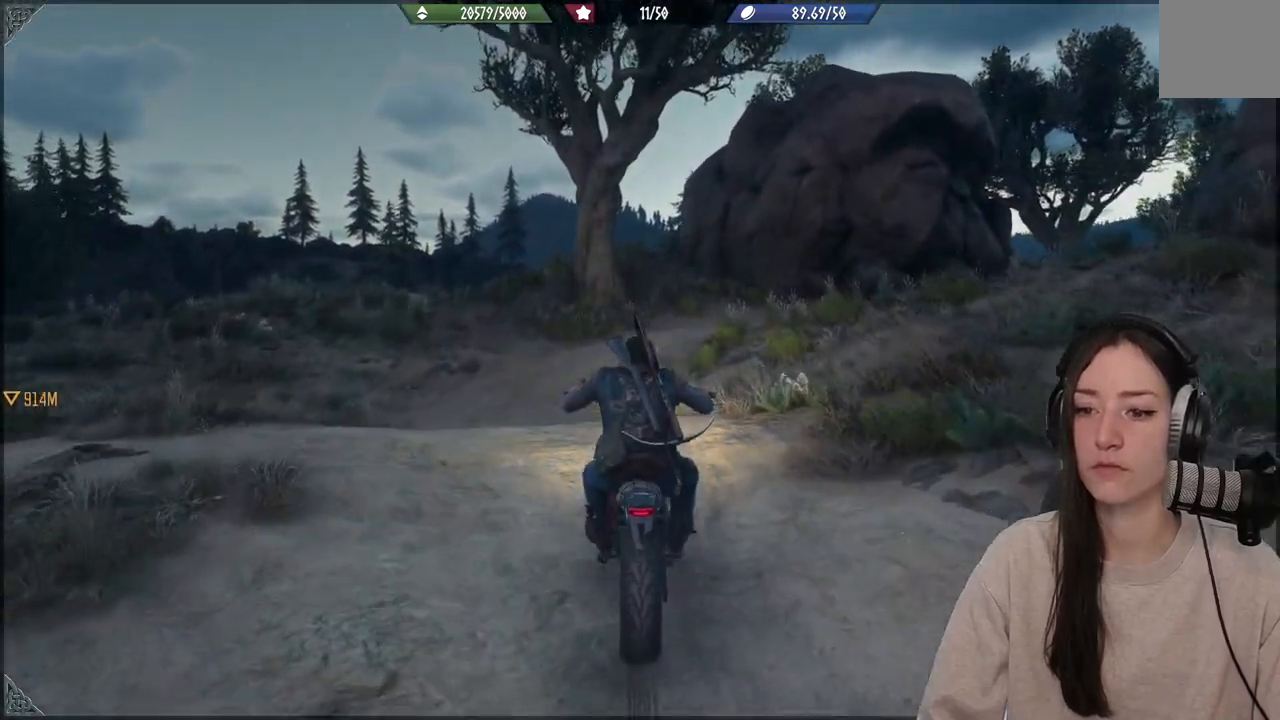
{"buttons": [], "left_stick": "center", "right_stick": "center", "events": []}
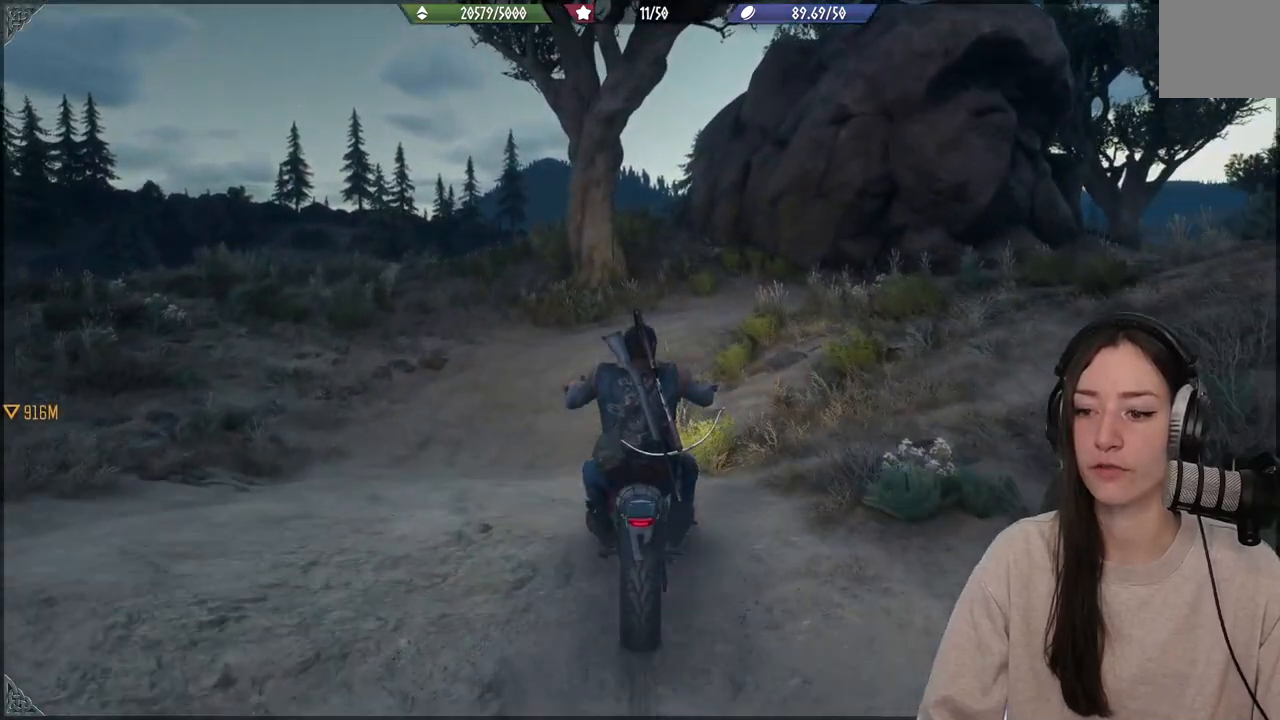
{"buttons": [], "left_stick": "right", "right_stick": "center", "events": [[417, "left_stick", "right"]]}
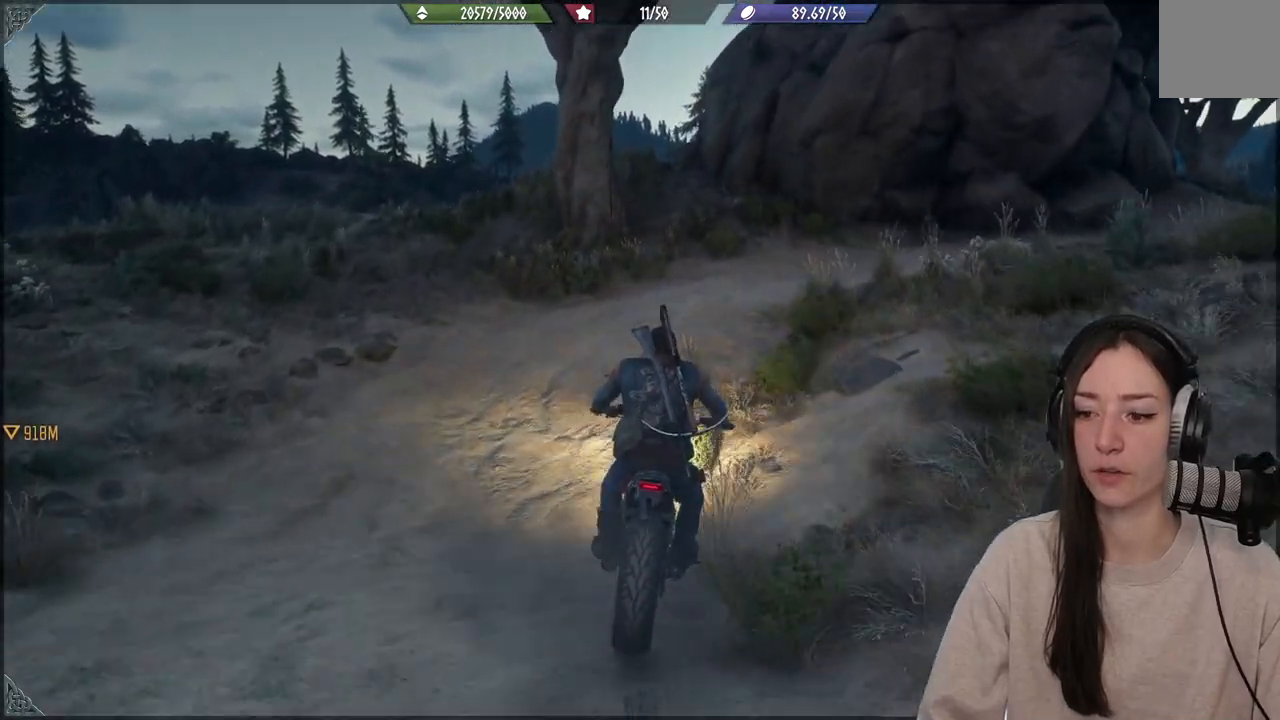
{"buttons": [], "left_stick": "right", "right_stick": "center", "events": []}
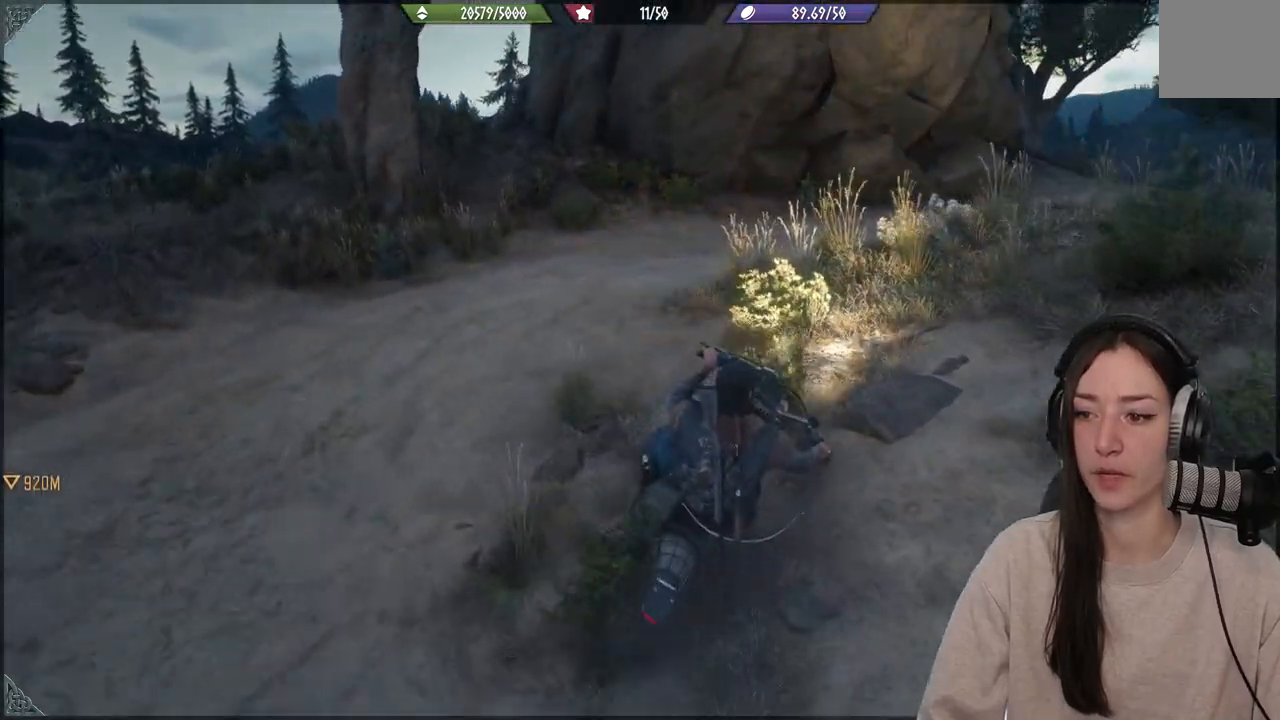
{"buttons": ["R2"], "left_stick": "up-right", "right_stick": "center", "events": [[100, "left_stick", "center"], [350, "left_stick", "up-right"], [450, "R2", "down"]]}
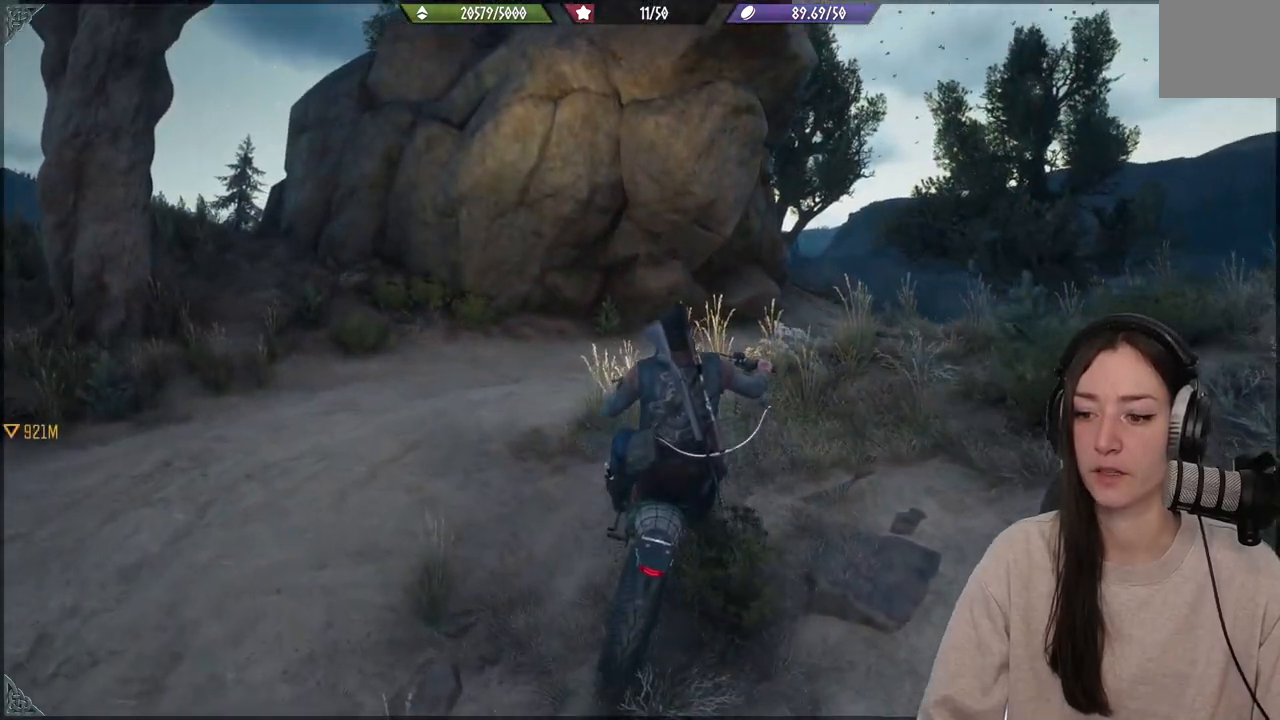
{"buttons": ["R2"], "left_stick": "up-right", "right_stick": "center", "events": []}
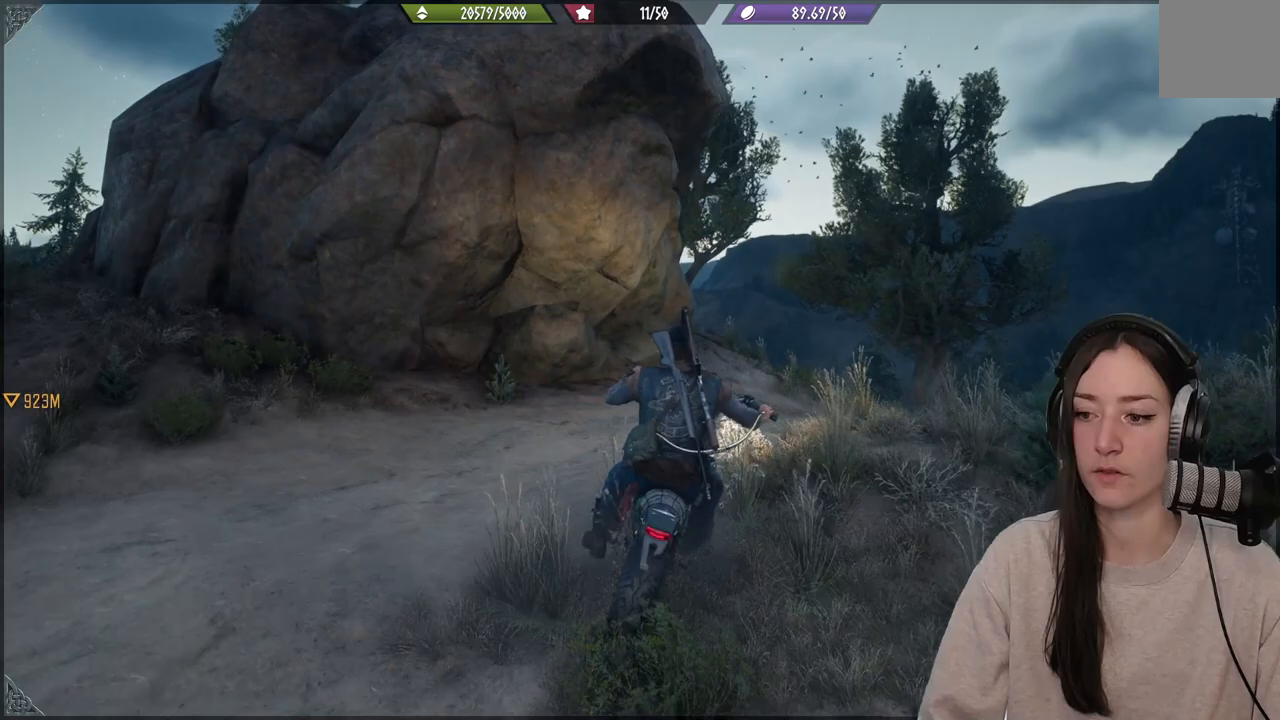
{"buttons": [], "left_stick": "up-right", "right_stick": "center", "events": [[83, "R2", "up"]]}
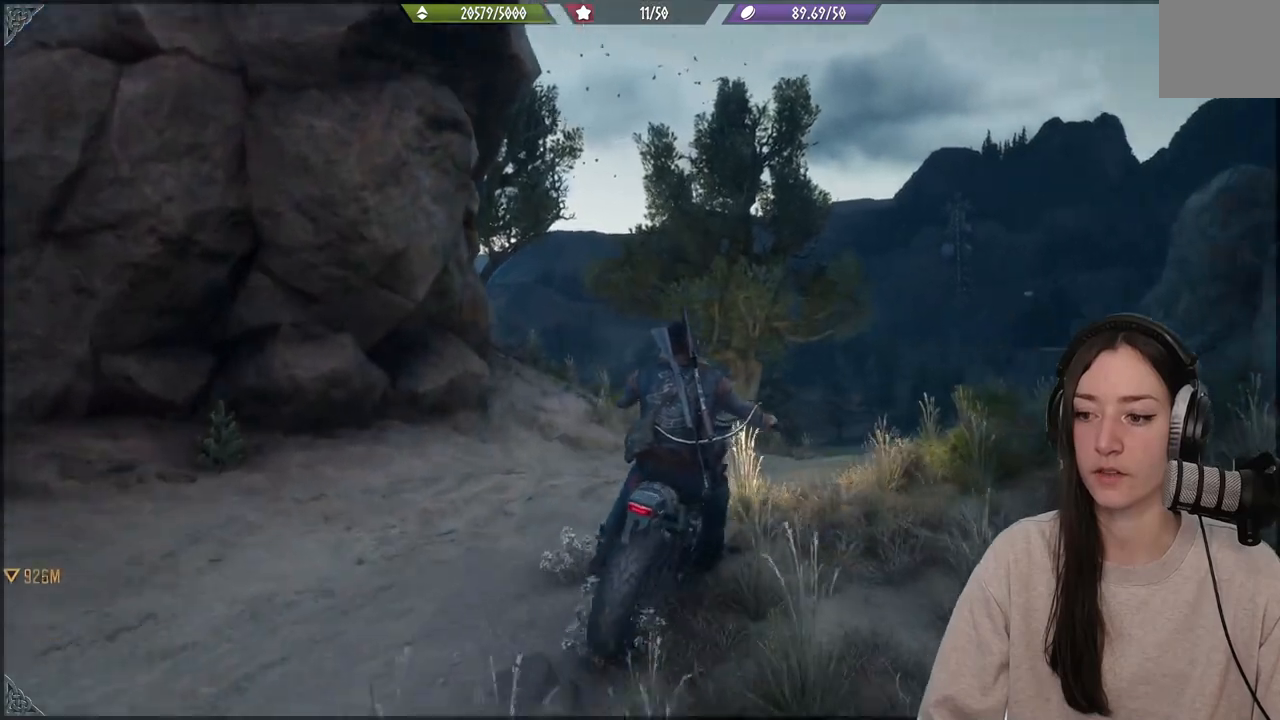
{"buttons": ["R2"], "left_stick": "up", "right_stick": "center", "events": [[117, "left_stick", "up"], [283, "R2", "down"]]}
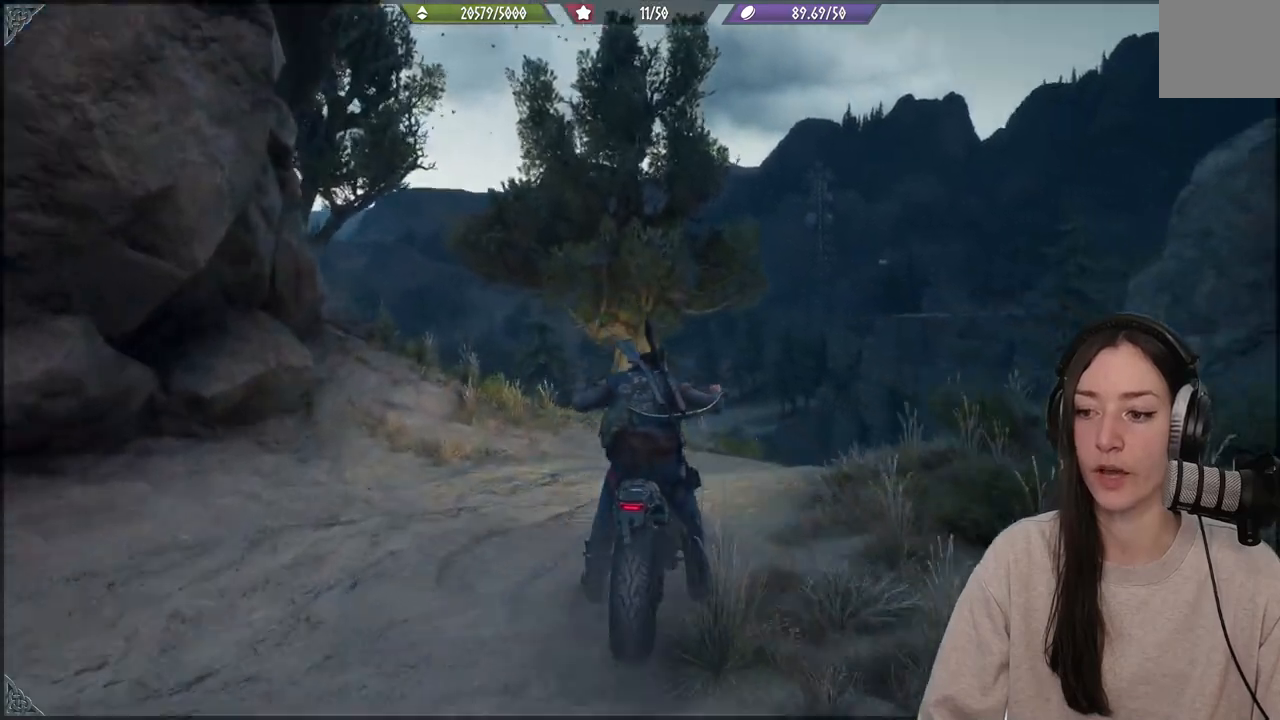
{"buttons": [], "left_stick": "up-right", "right_stick": "center", "events": [[150, "R2", "up"], [300, "left_stick", "up-right"]]}
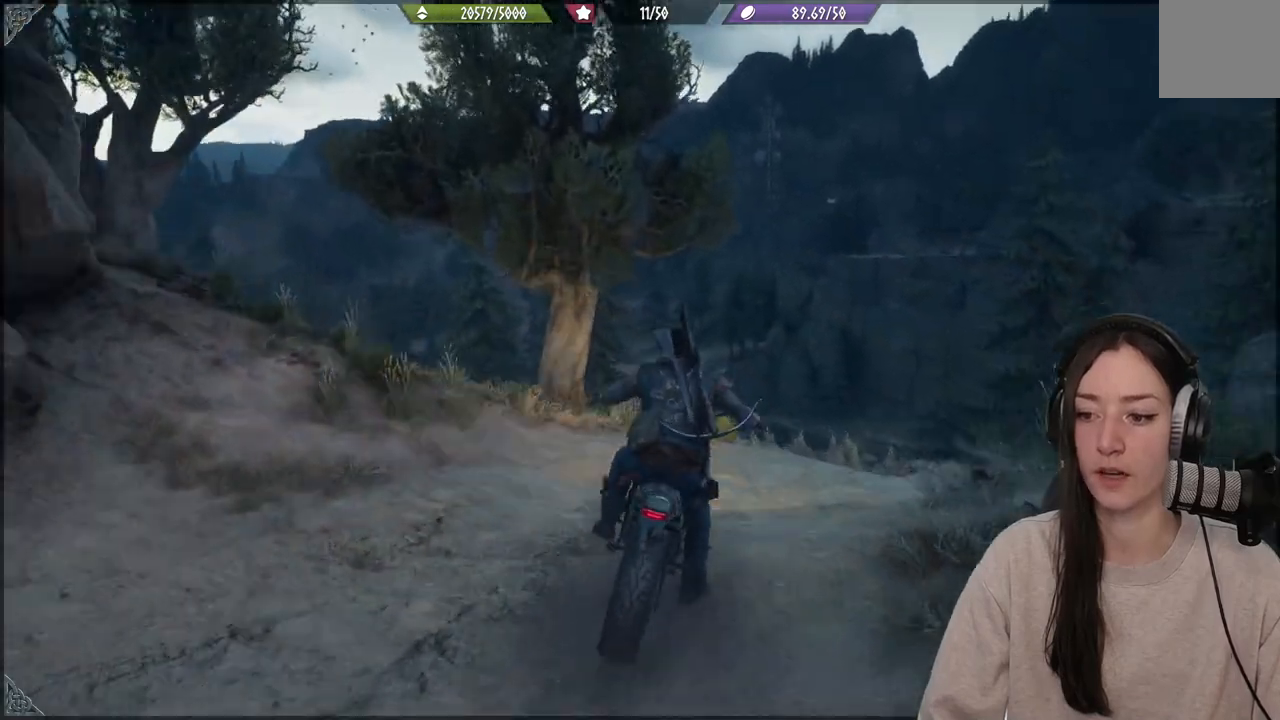
{"buttons": [], "left_stick": "center", "right_stick": "center", "events": [[83, "left_stick", "center"]]}
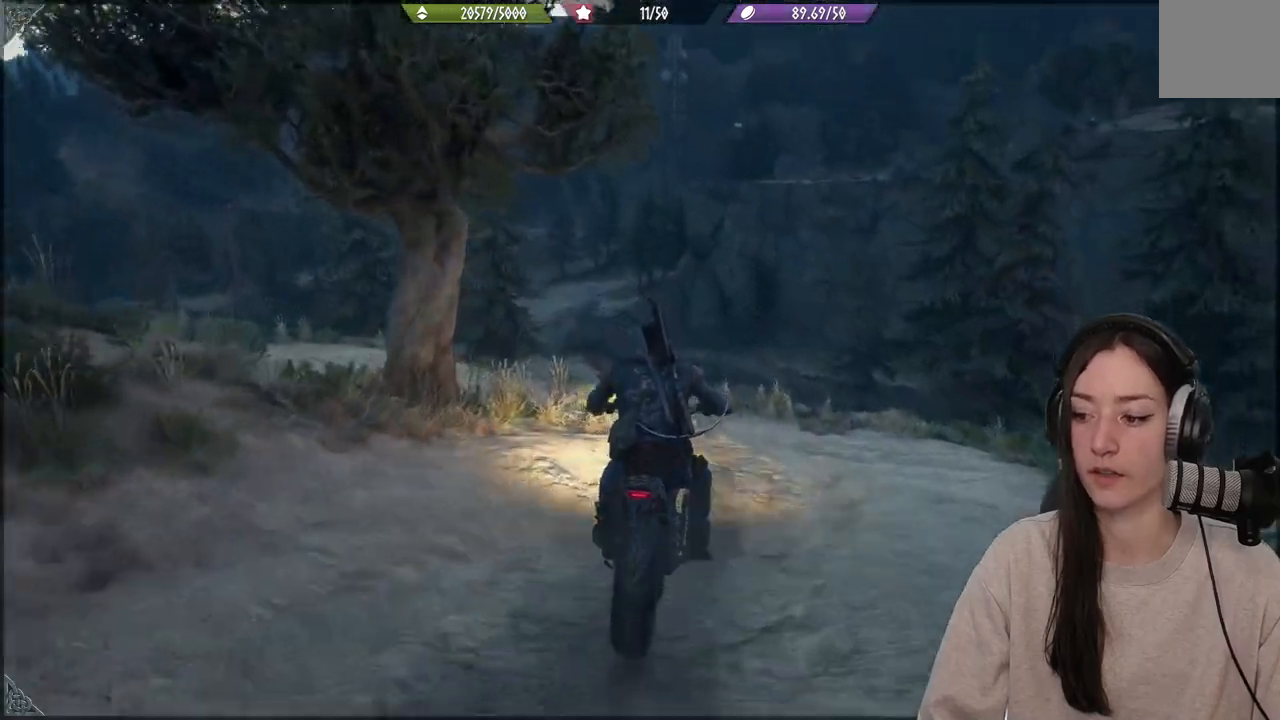
{"buttons": [], "left_stick": "right", "right_stick": "center", "events": [[17, "left_stick", "right"], [83, "left_stick", "down-right"], [433, "left_stick", "right"]]}